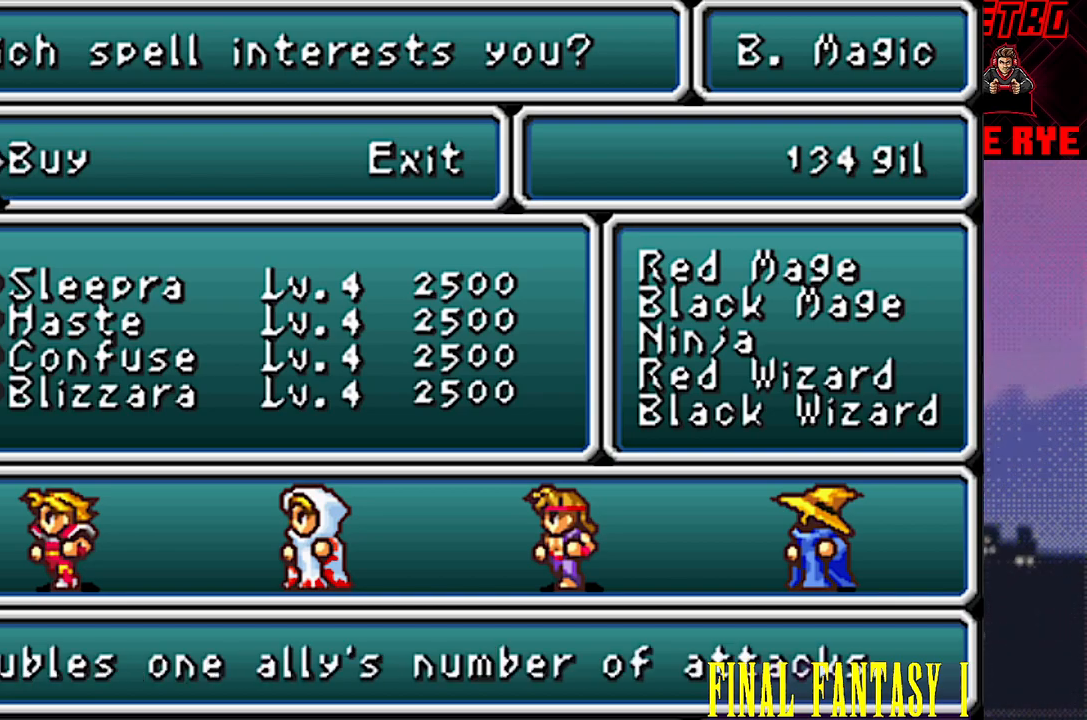
Gameplay with a controller (PlayStation layout); each line is a JSON object with the inputs held at the frame after it. "events" lists button and stick changes between this image and that frame as [ms after this image, input, new state], when the widget could be followed in between. Not read: L3 R3 left_stick right_stick.
{"buttons": [], "events": []}
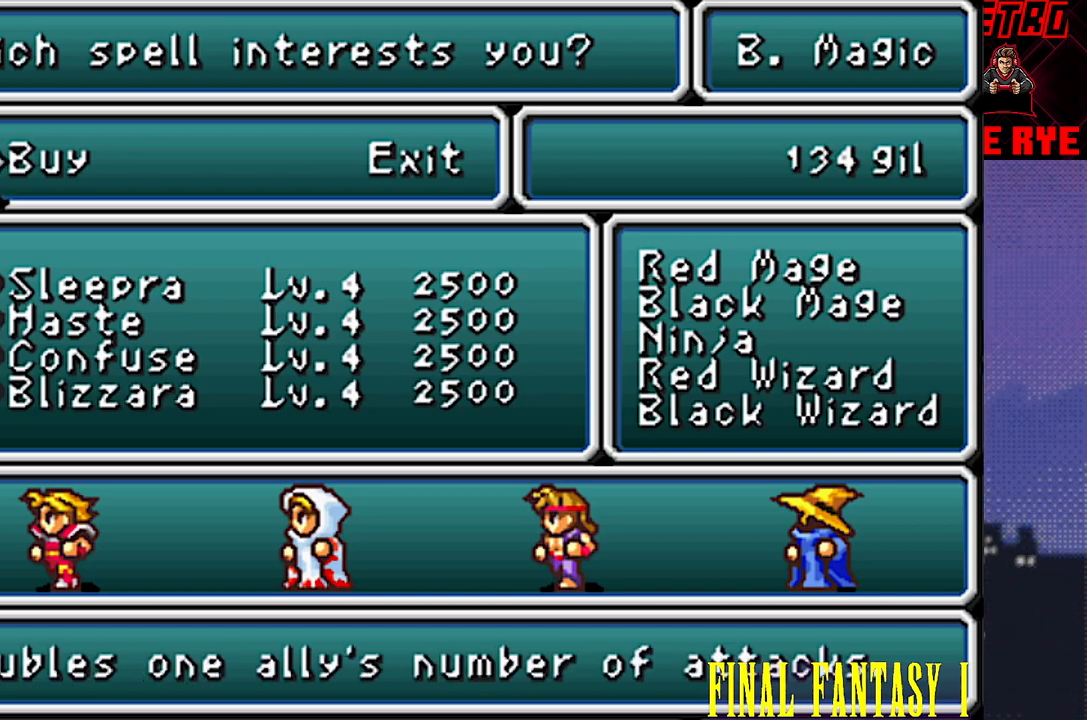
{"buttons": [], "events": []}
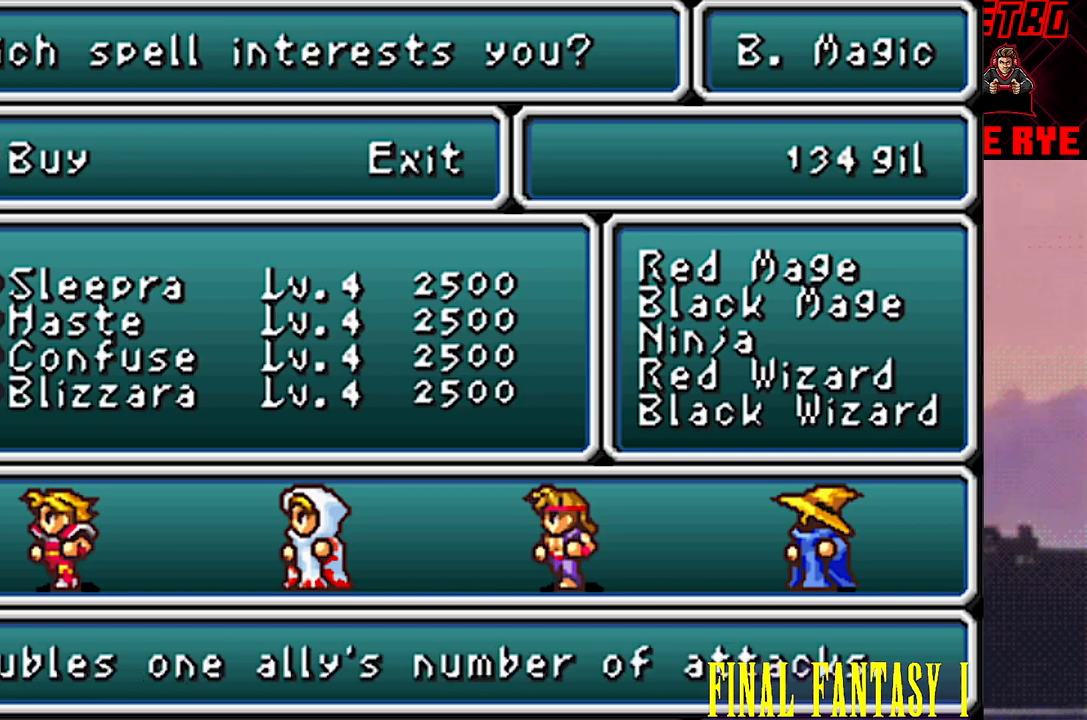
{"buttons": [], "events": []}
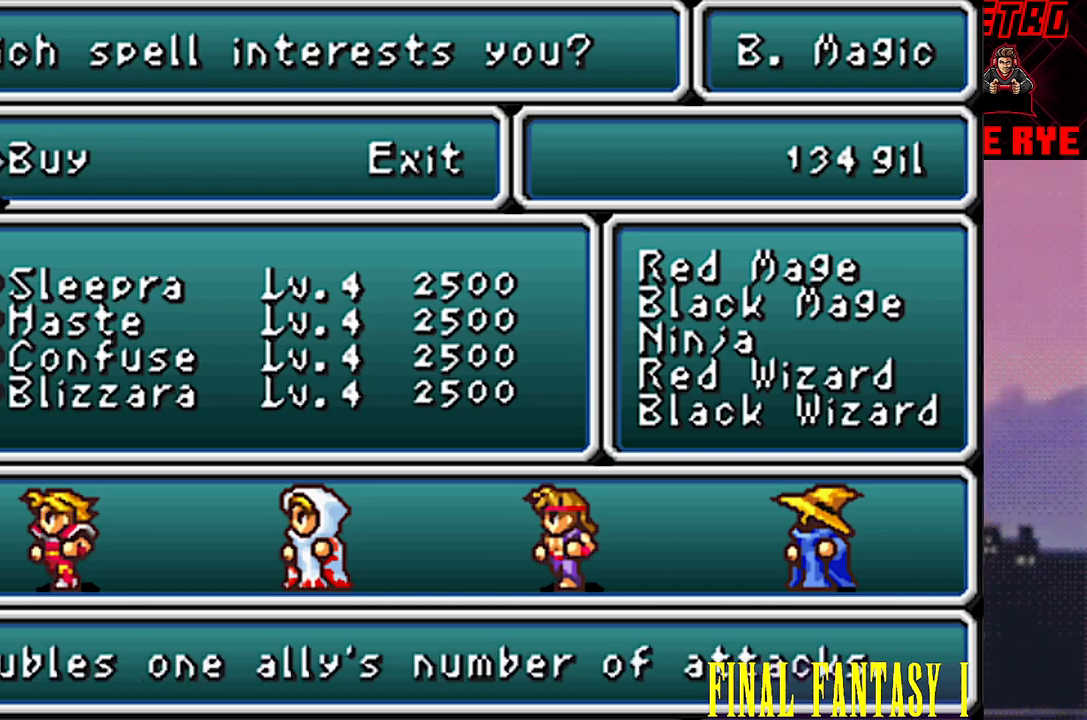
{"buttons": [], "events": []}
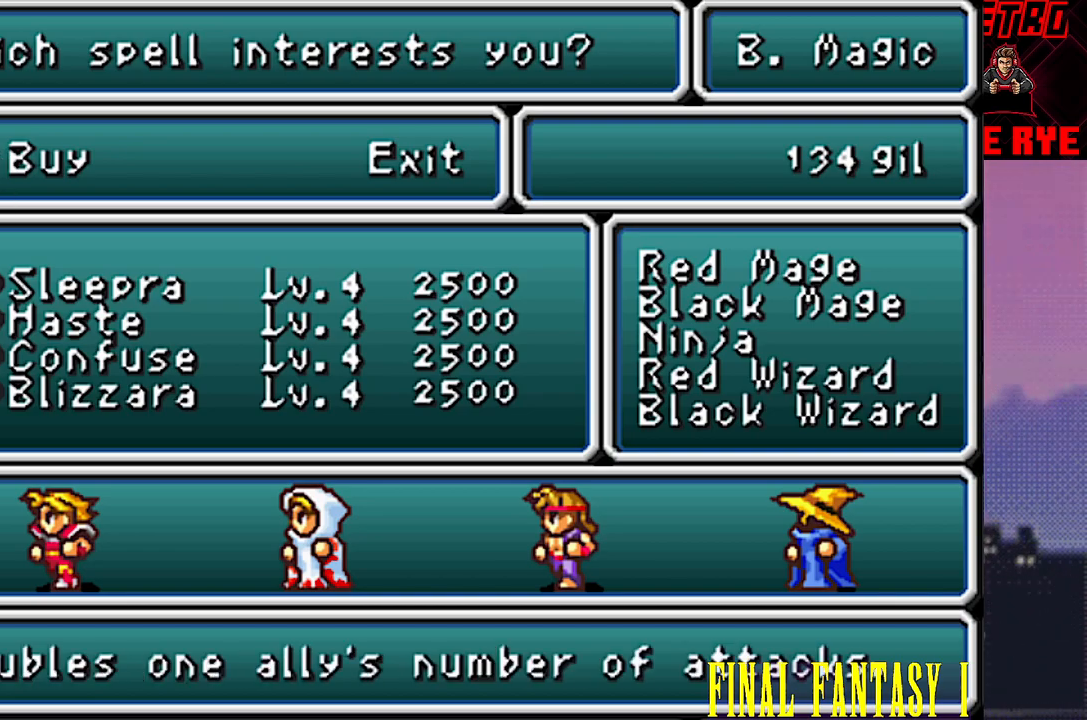
{"buttons": [], "events": []}
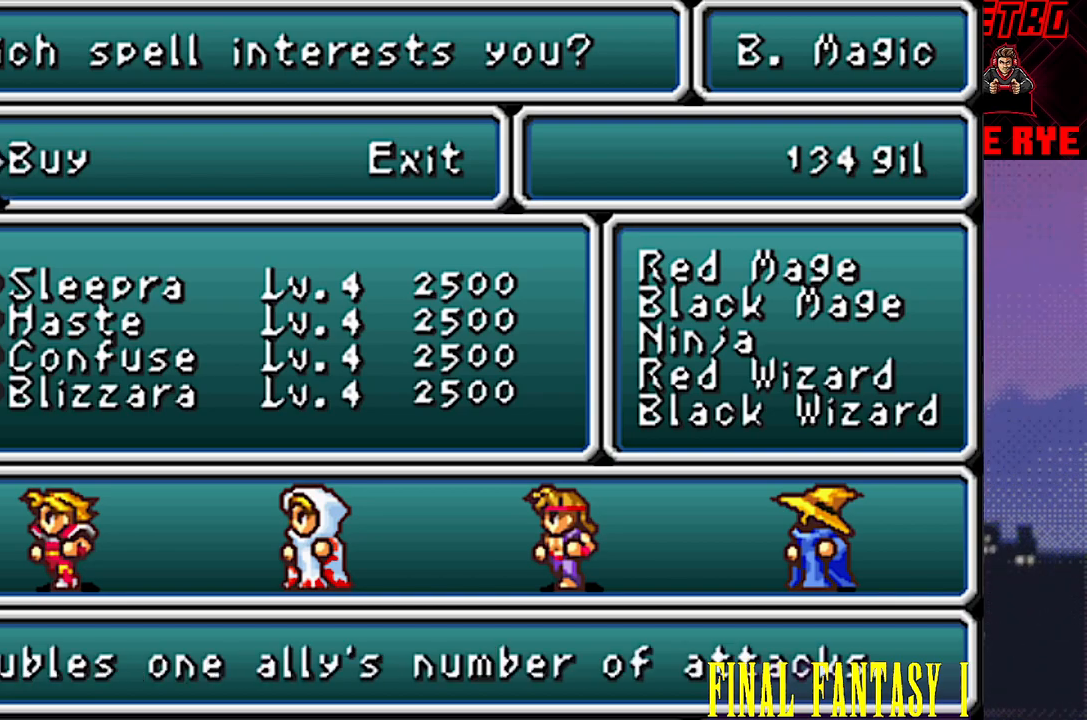
{"buttons": [], "events": []}
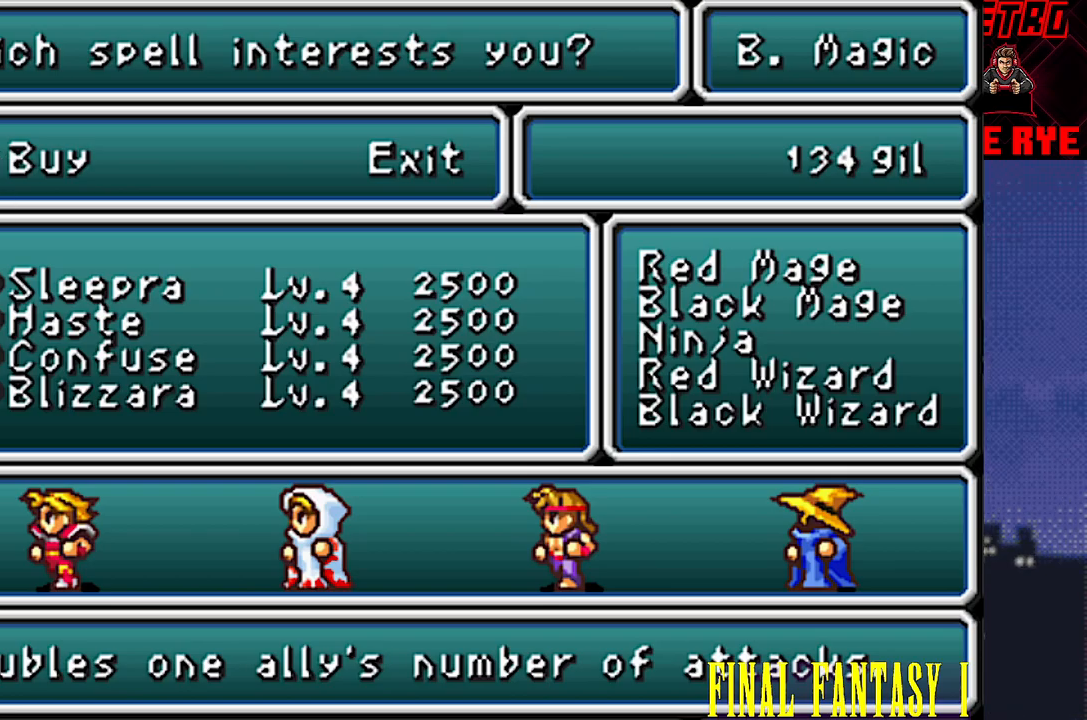
{"buttons": ["CROSS"], "events": [[433, "CROSS", "down"]]}
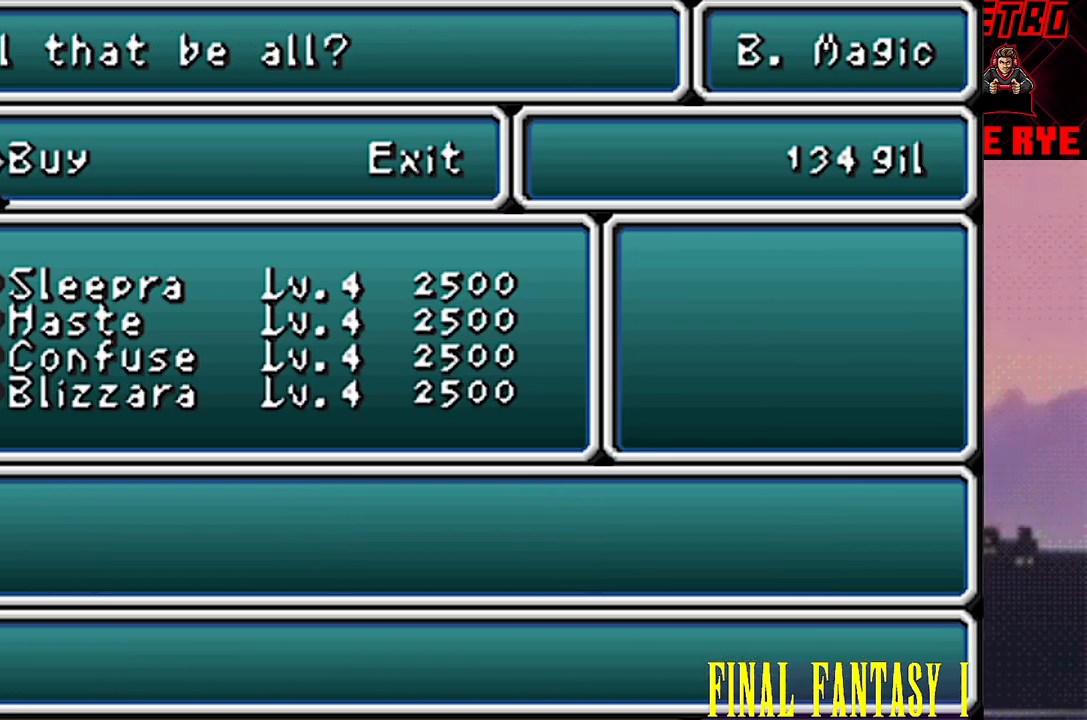
{"buttons": [], "events": [[50, "CROSS", "up"], [250, "CROSS", "down"], [333, "CROSS", "up"]]}
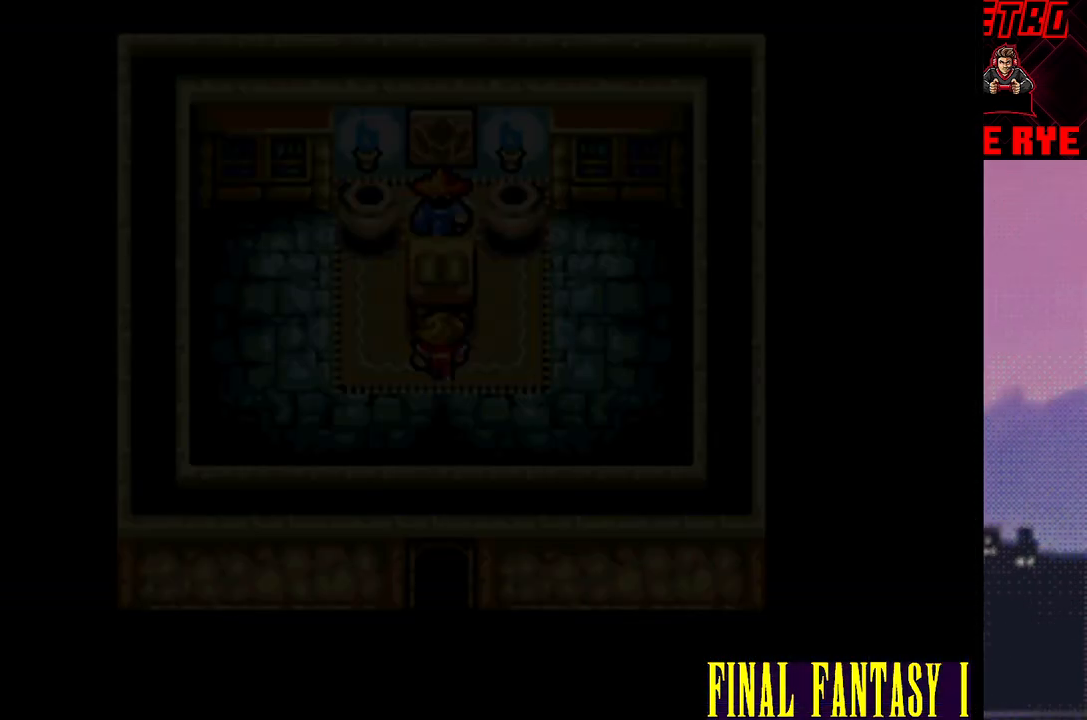
{"buttons": ["DPAD_DOWN"], "events": [[350, "DPAD_DOWN", "down"]]}
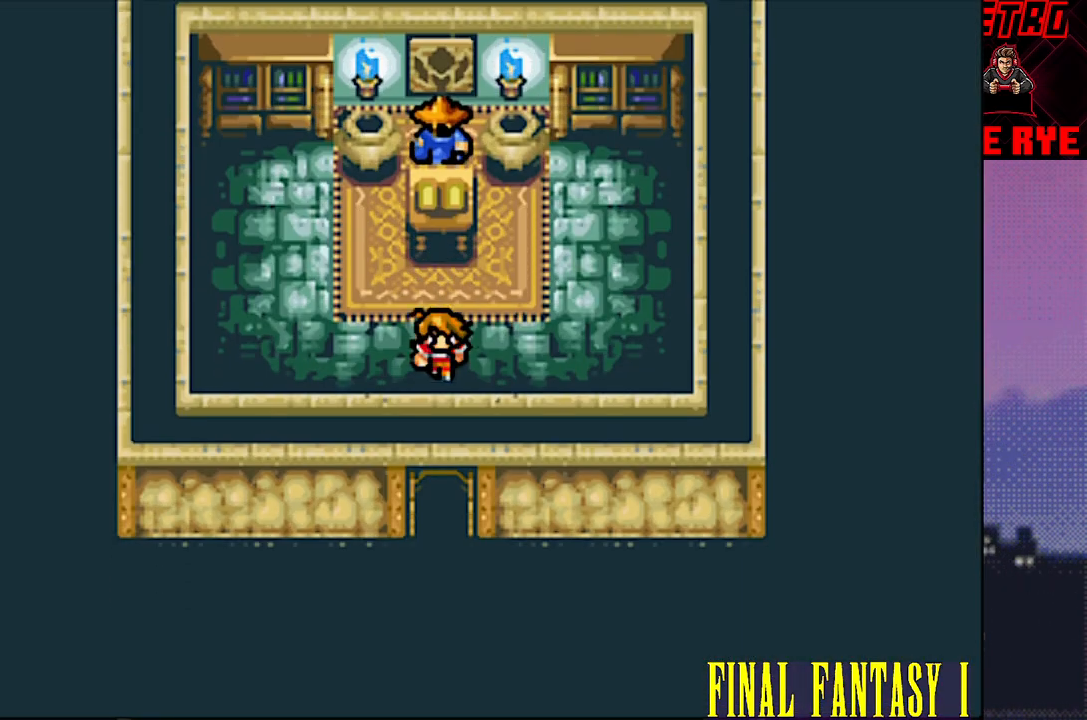
{"buttons": [], "events": [[283, "DPAD_DOWN", "up"]]}
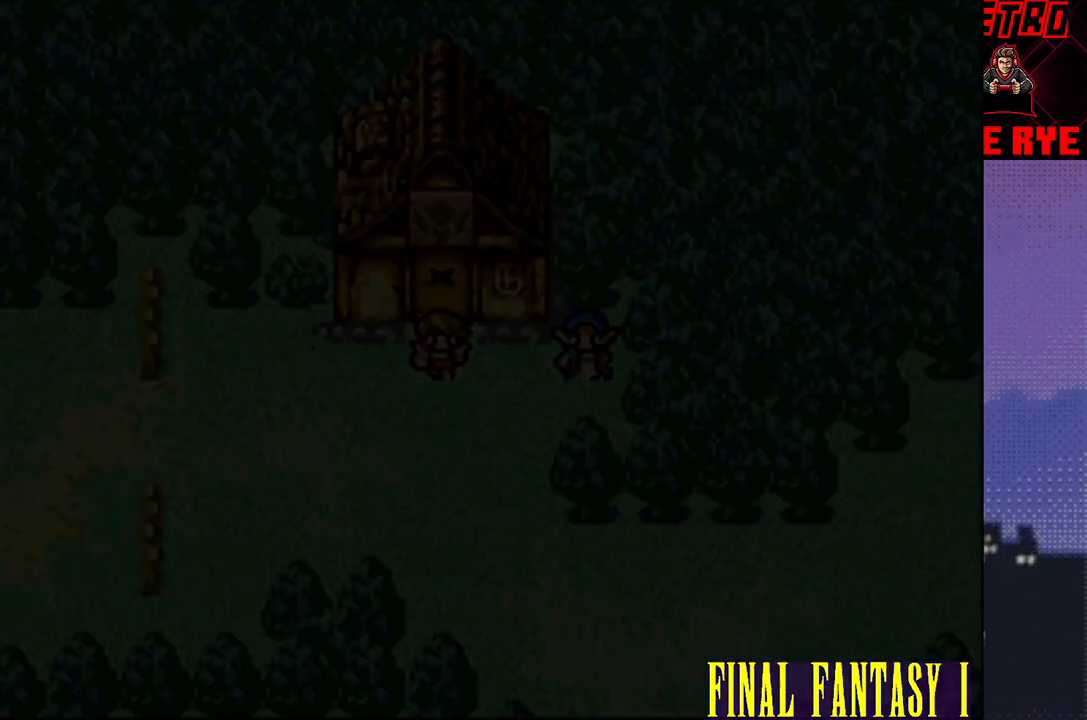
{"buttons": ["DPAD_DOWN"], "events": [[317, "DPAD_DOWN", "down"]]}
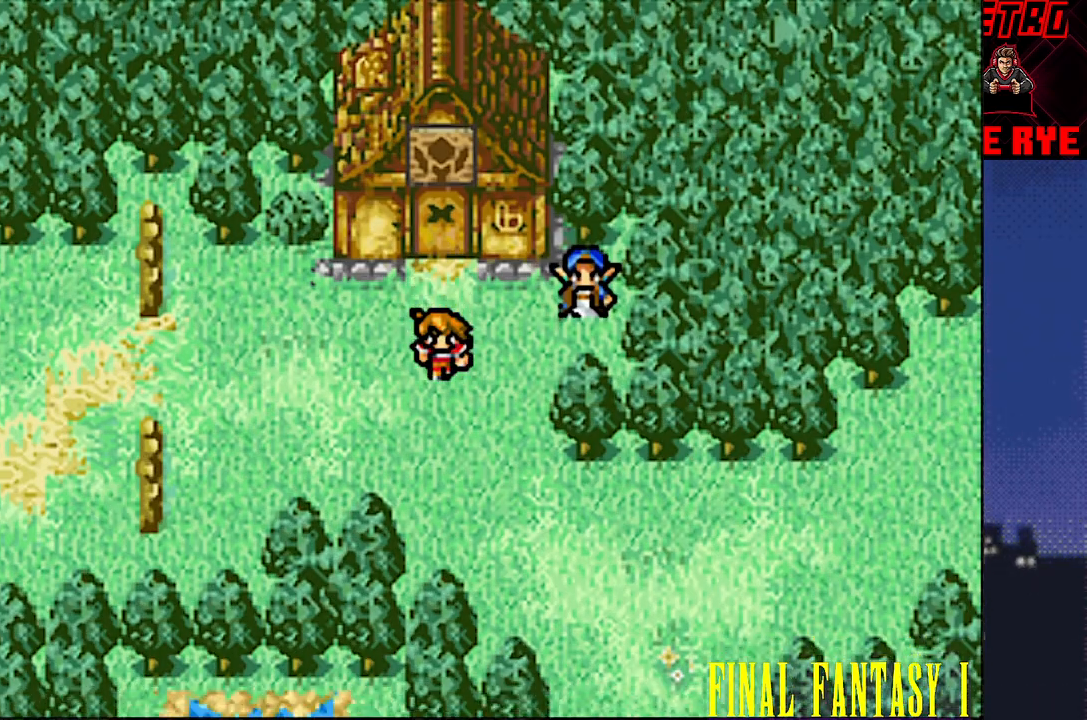
{"buttons": ["DPAD_UP"], "events": [[133, "DPAD_DOWN", "up"], [250, "DPAD_UP", "down"]]}
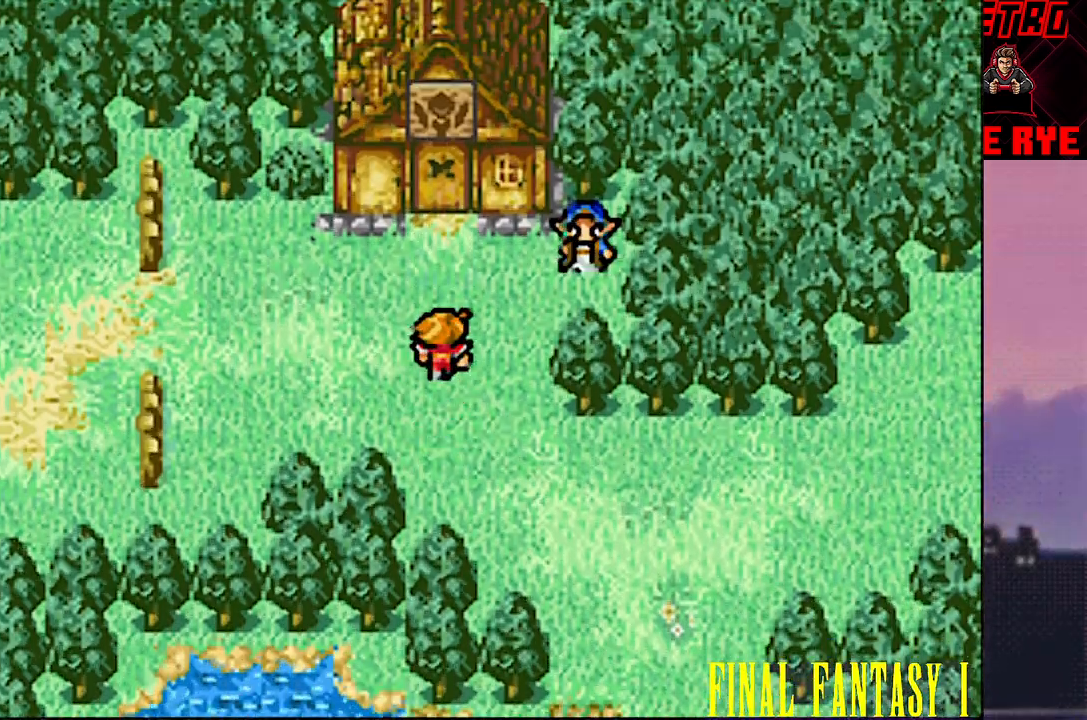
{"buttons": [], "events": [[33, "DPAD_UP", "up"], [183, "DPAD_RIGHT", "down"], [317, "DPAD_RIGHT", "up"]]}
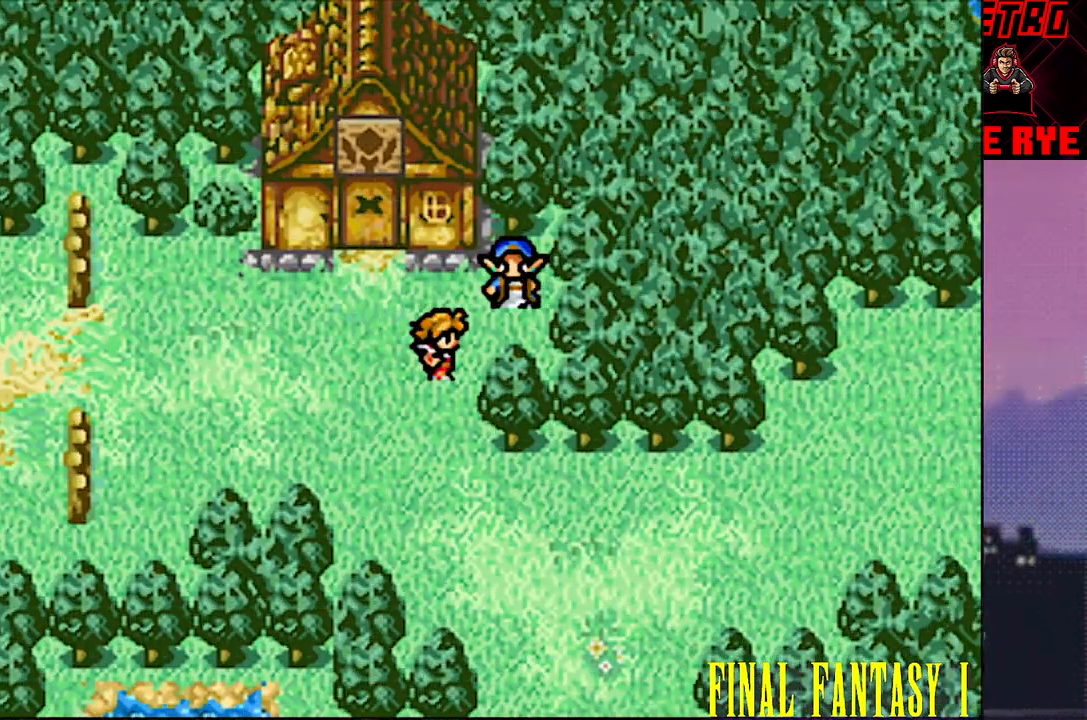
{"buttons": [], "events": [[33, "DPAD_UP", "down"], [117, "DPAD_UP", "up"], [267, "DPAD_RIGHT", "down"], [367, "DPAD_RIGHT", "up"], [400, "CIRCLE", "down"], [483, "CIRCLE", "up"]]}
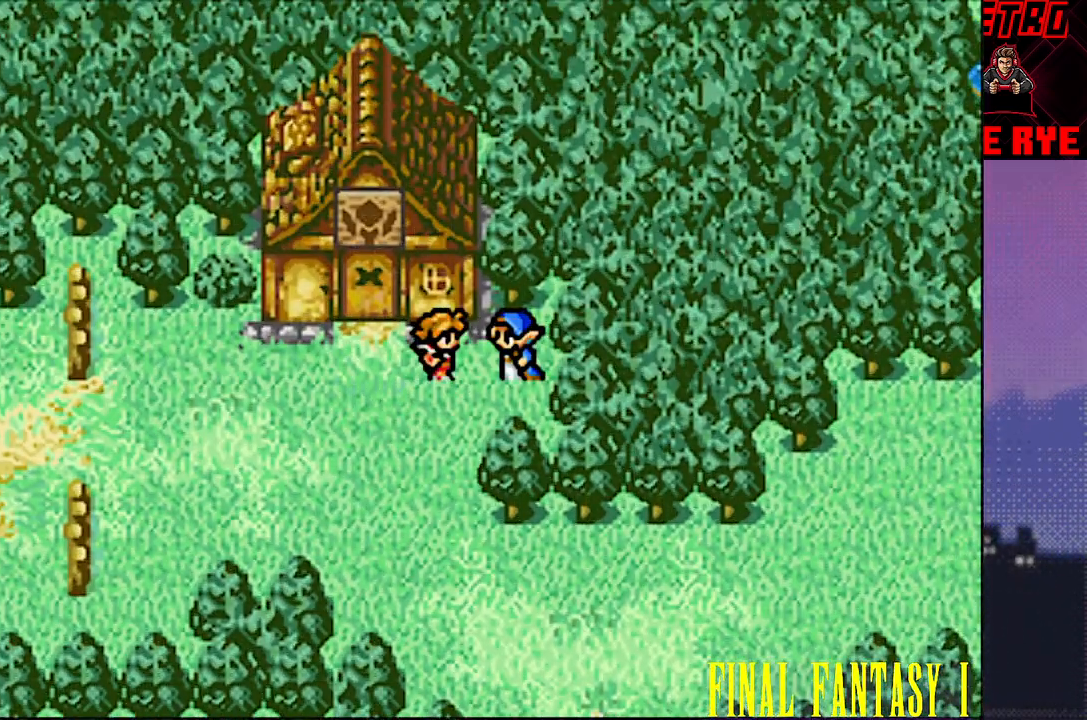
{"buttons": [], "events": []}
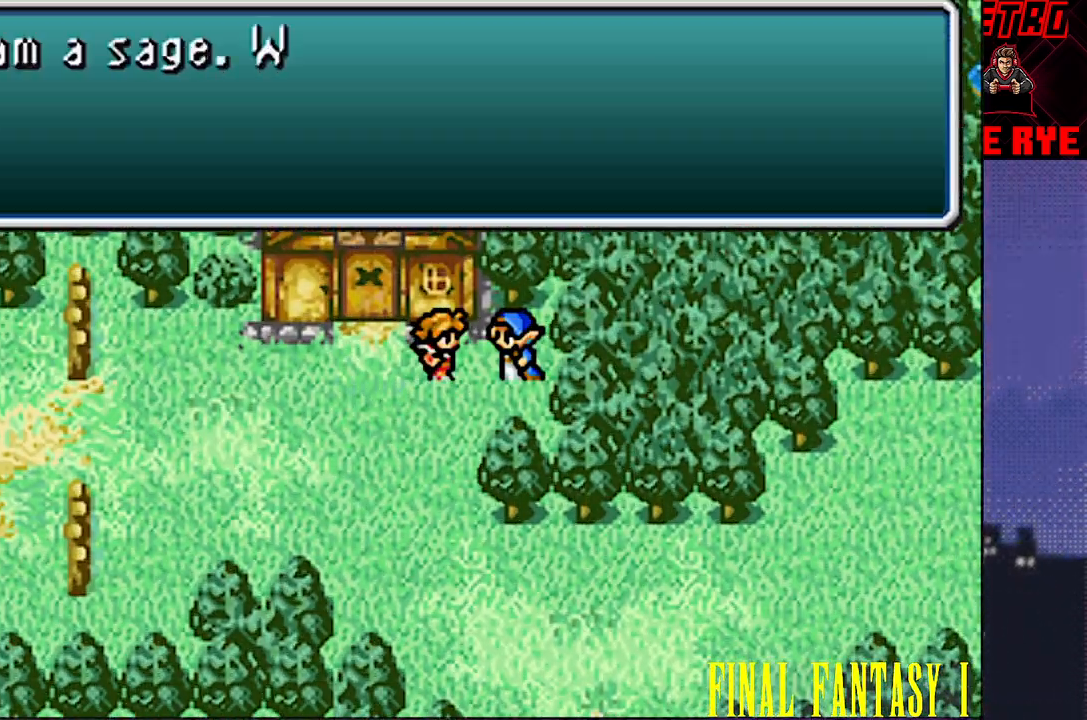
{"buttons": [], "events": []}
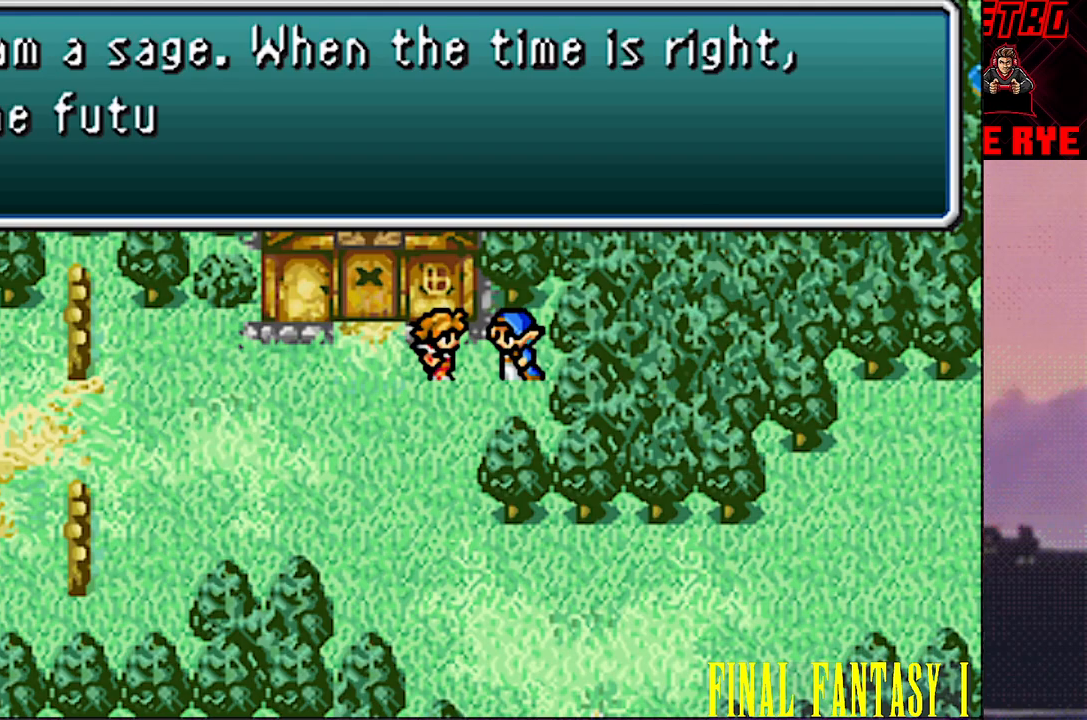
{"buttons": [], "events": []}
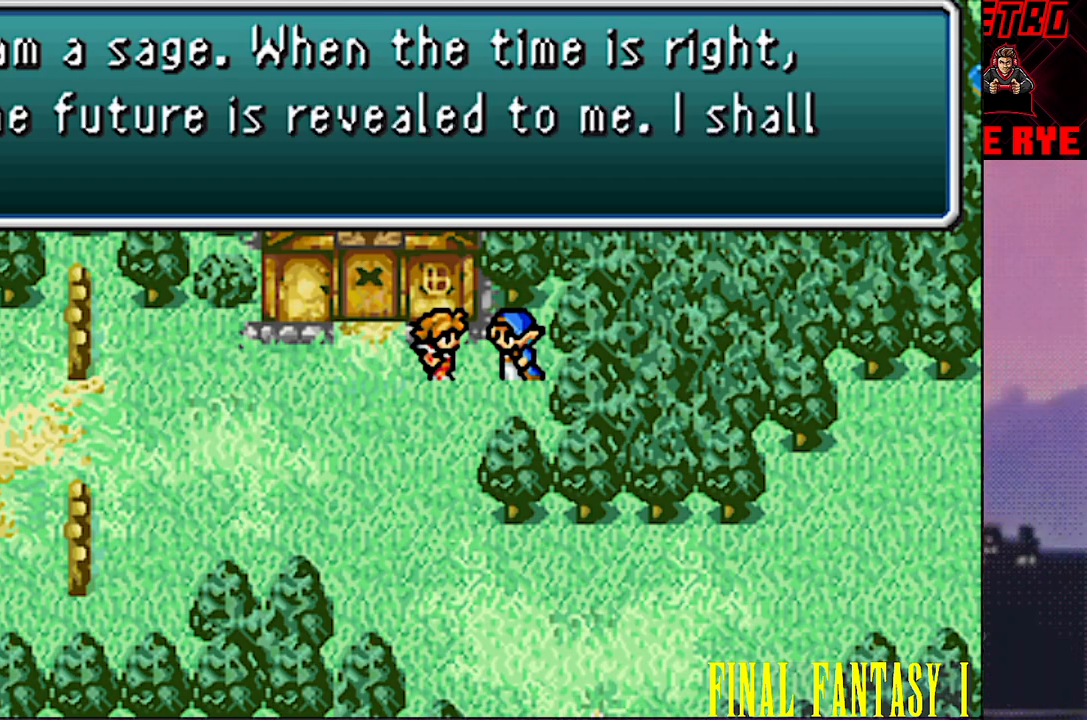
{"buttons": [], "events": []}
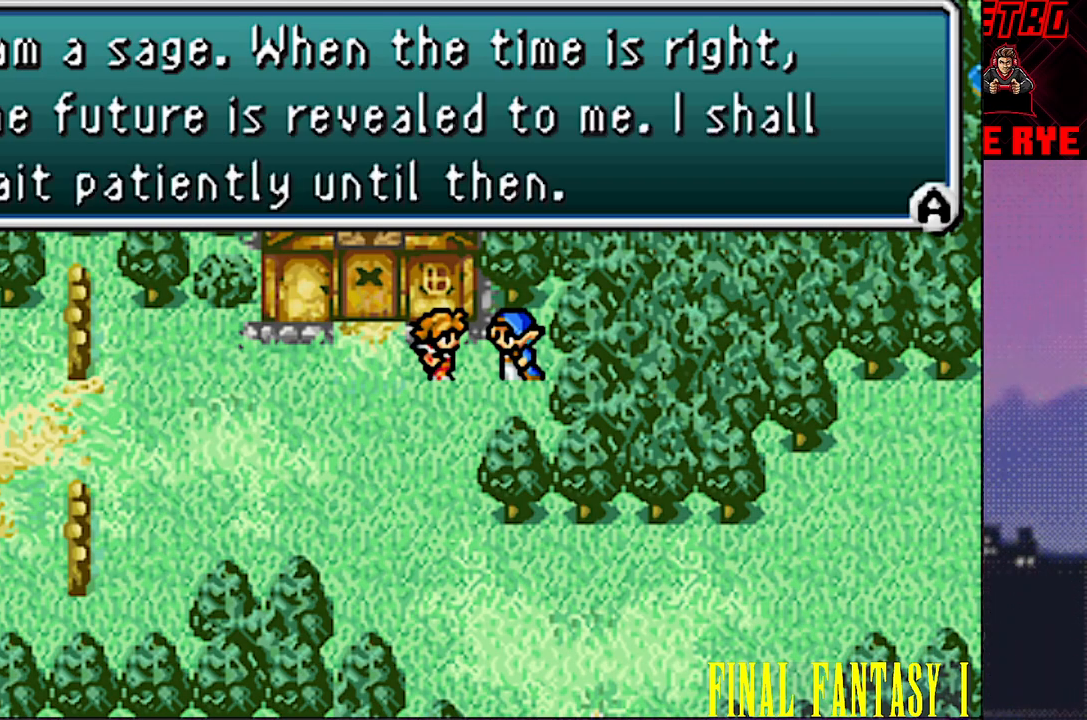
{"buttons": [], "events": []}
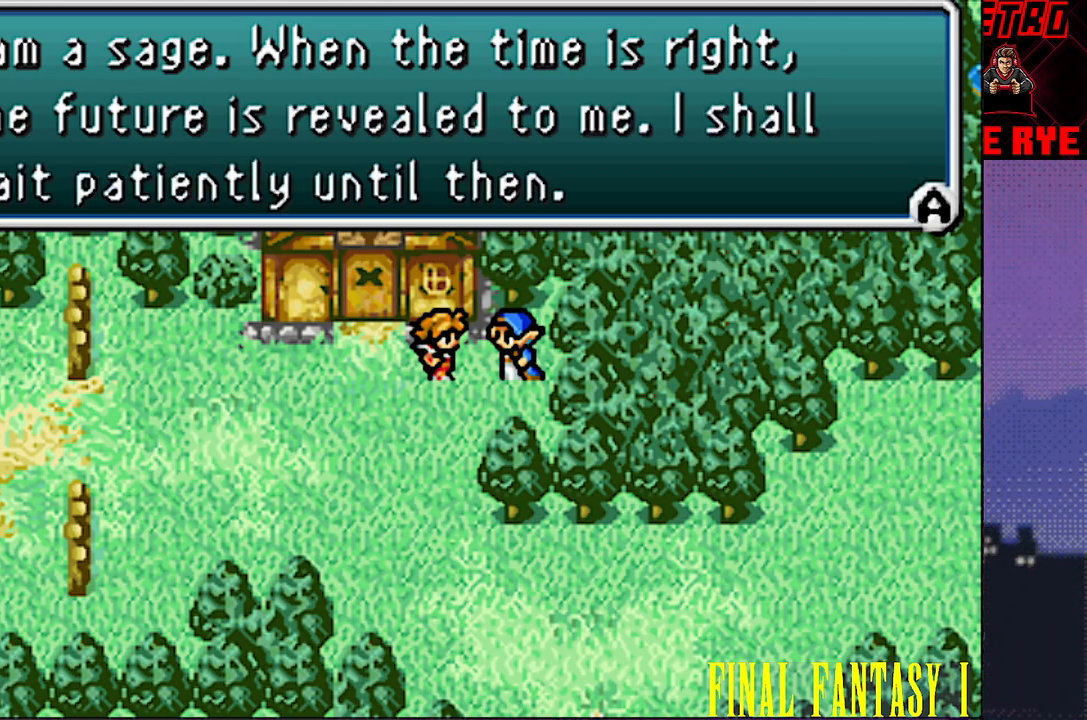
{"buttons": [], "events": []}
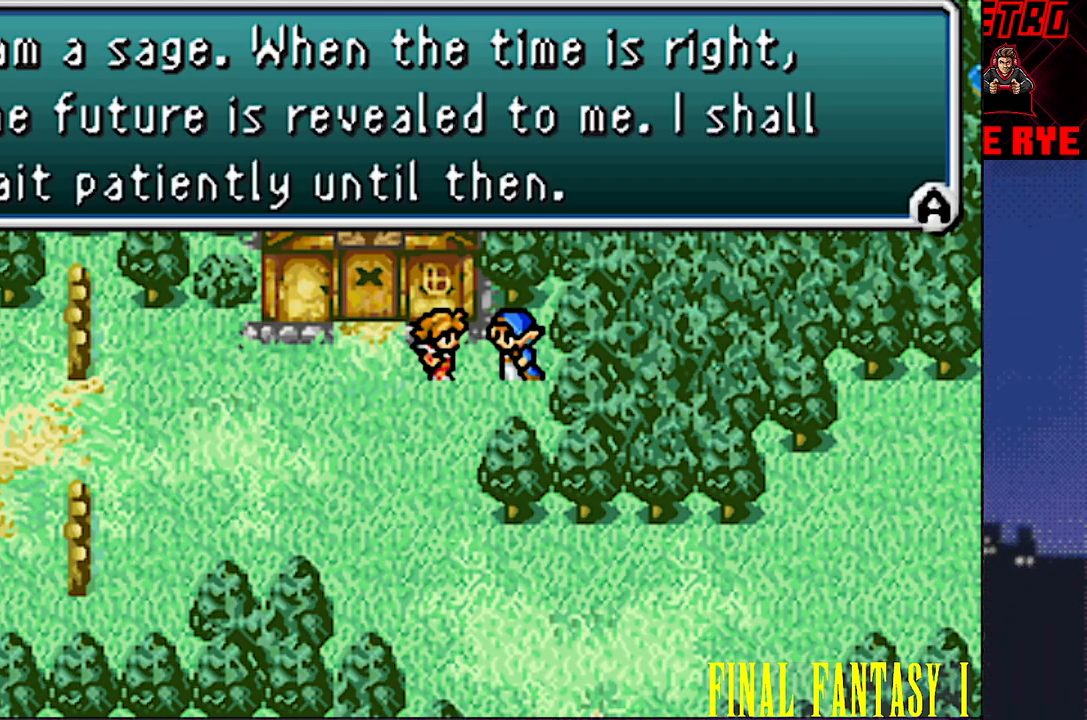
{"buttons": [], "events": []}
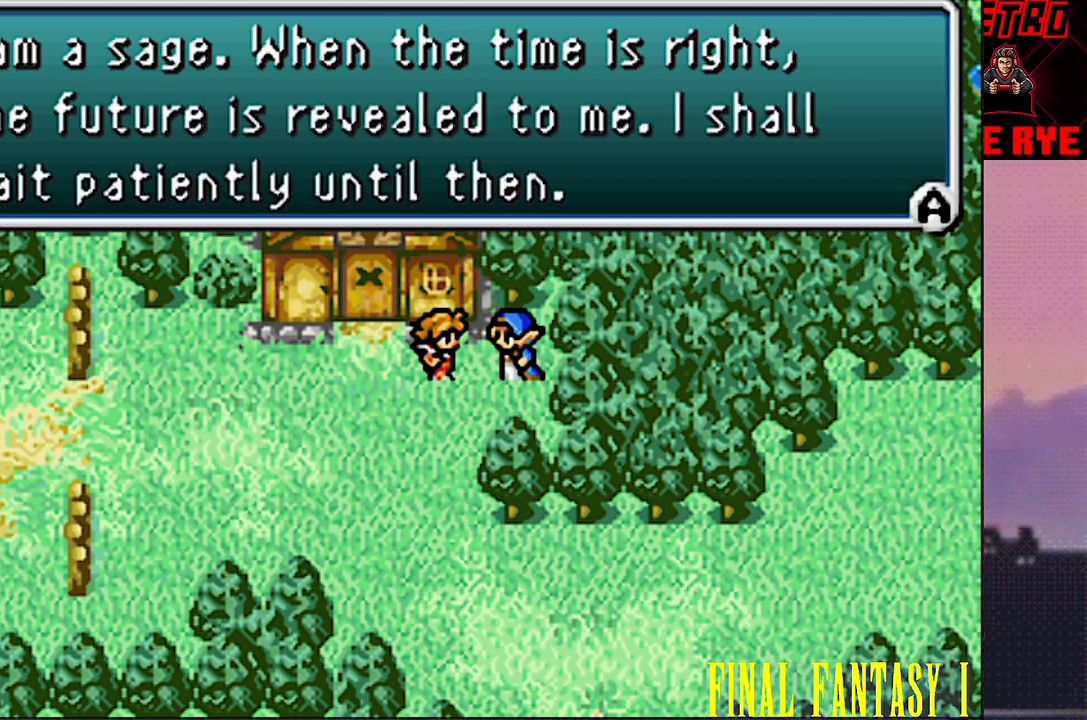
{"buttons": [], "events": []}
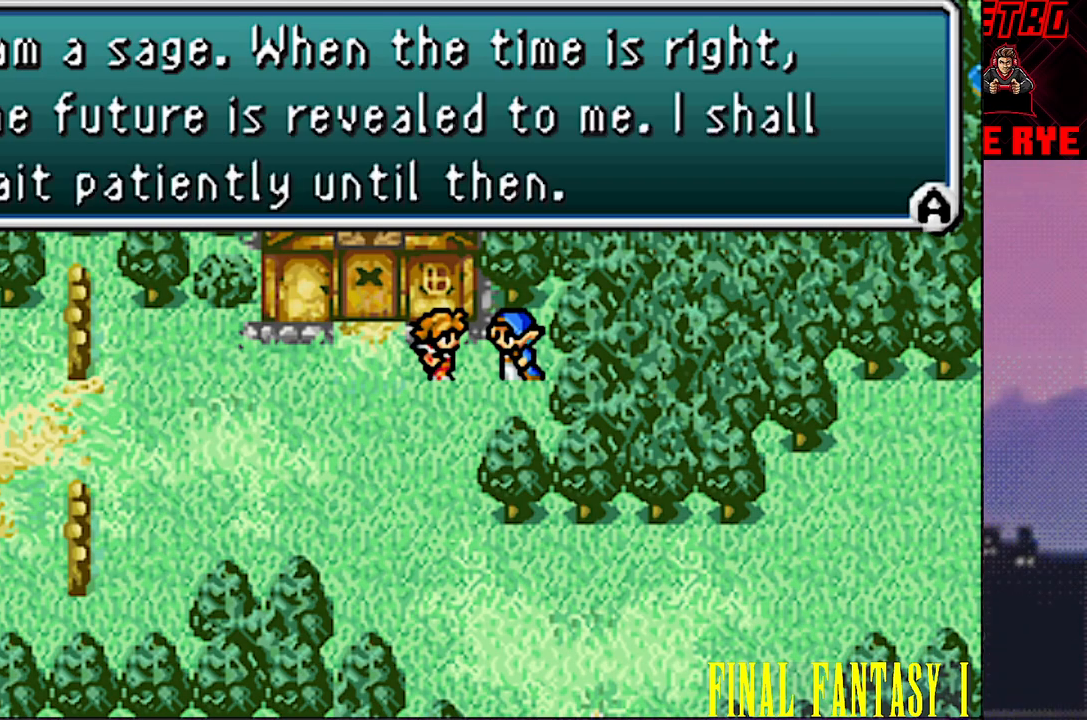
{"buttons": [], "events": []}